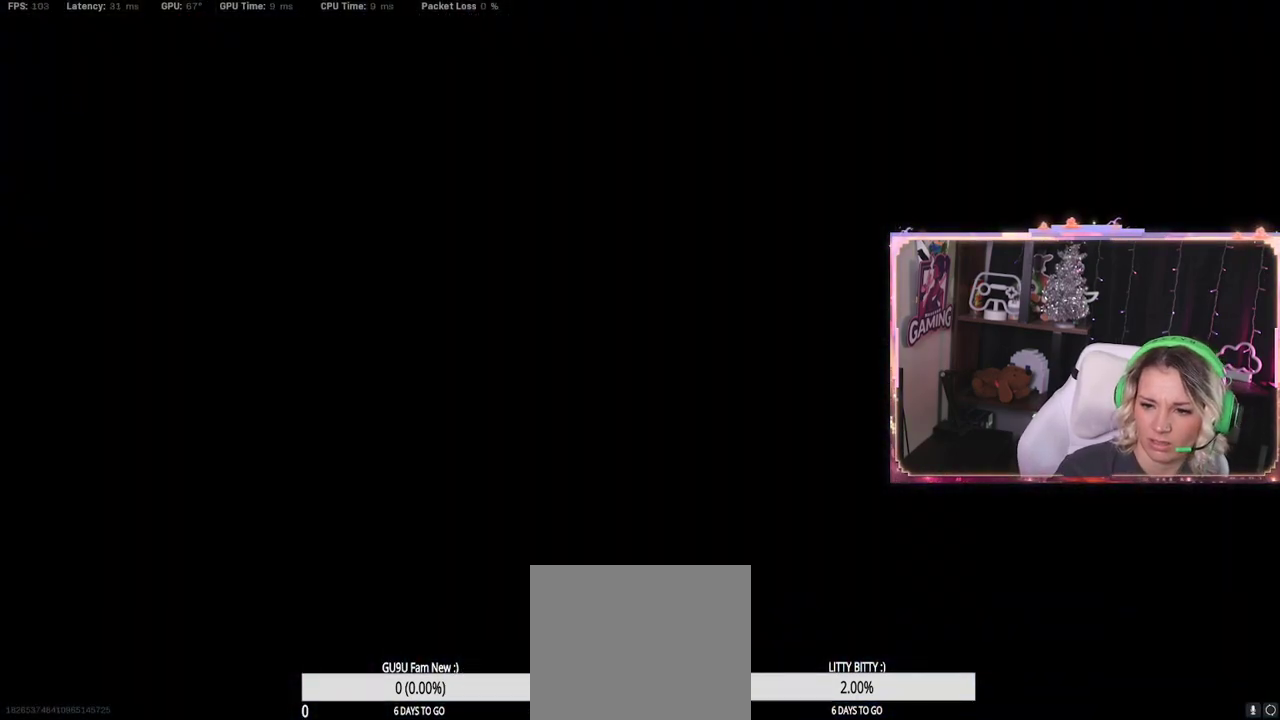
Gameplay with a controller (Xbox layout); each line is a JSON object with the inputs held at the frame after it. "events" lists button and stick changes between this image and that frame as [ms after this image, input, new state], when the widget could be followed in between.
{"buttons": [], "left_stick": "center", "right_stick": "down", "events": [[133, "right_stick", "down"]]}
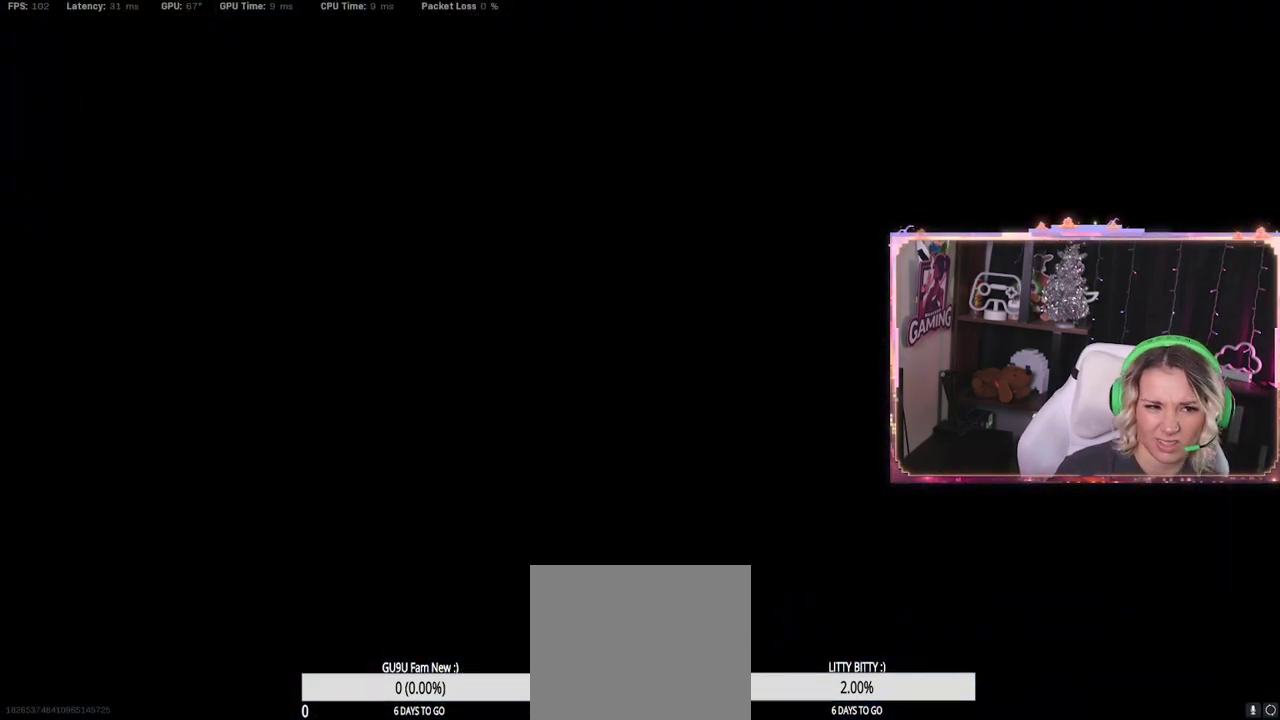
{"buttons": [], "left_stick": "center", "right_stick": "center", "events": [[300, "right_stick", "down-left"], [450, "right_stick", "center"]]}
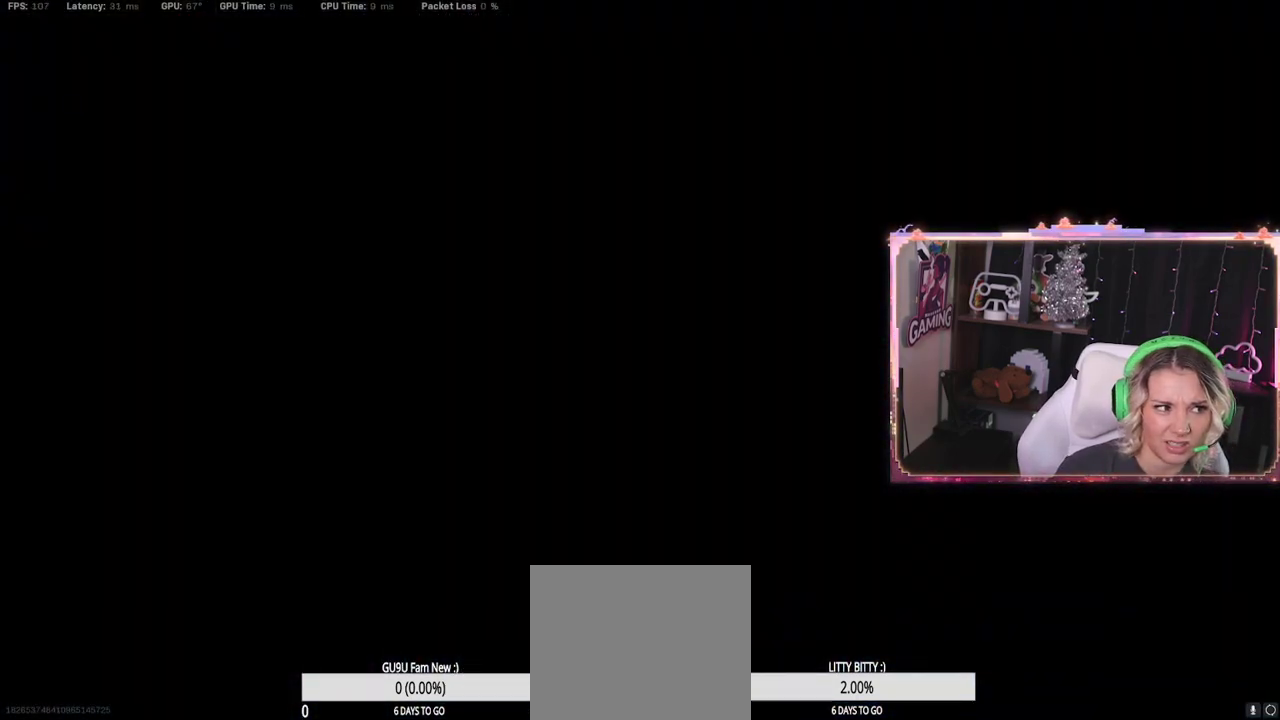
{"buttons": [], "left_stick": "center", "right_stick": "down-left", "events": [[133, "right_stick", "down-left"]]}
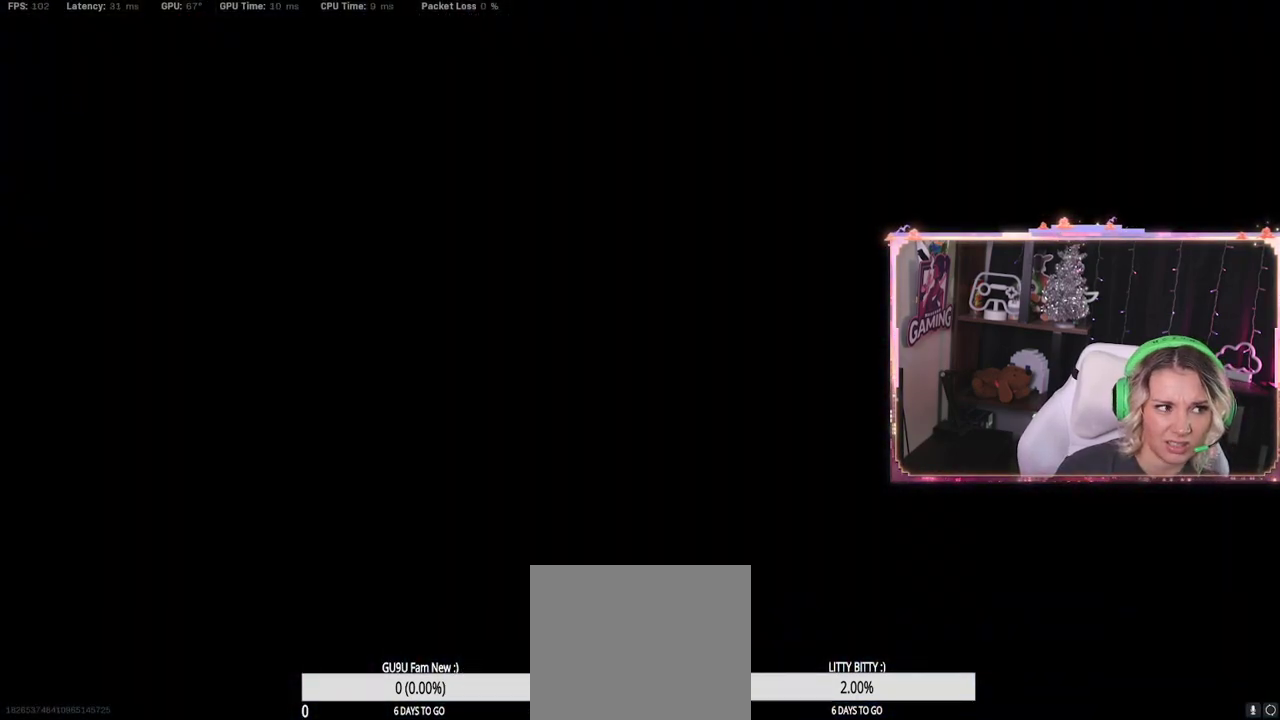
{"buttons": [], "left_stick": "center", "right_stick": "down", "events": [[100, "right_stick", "down"]]}
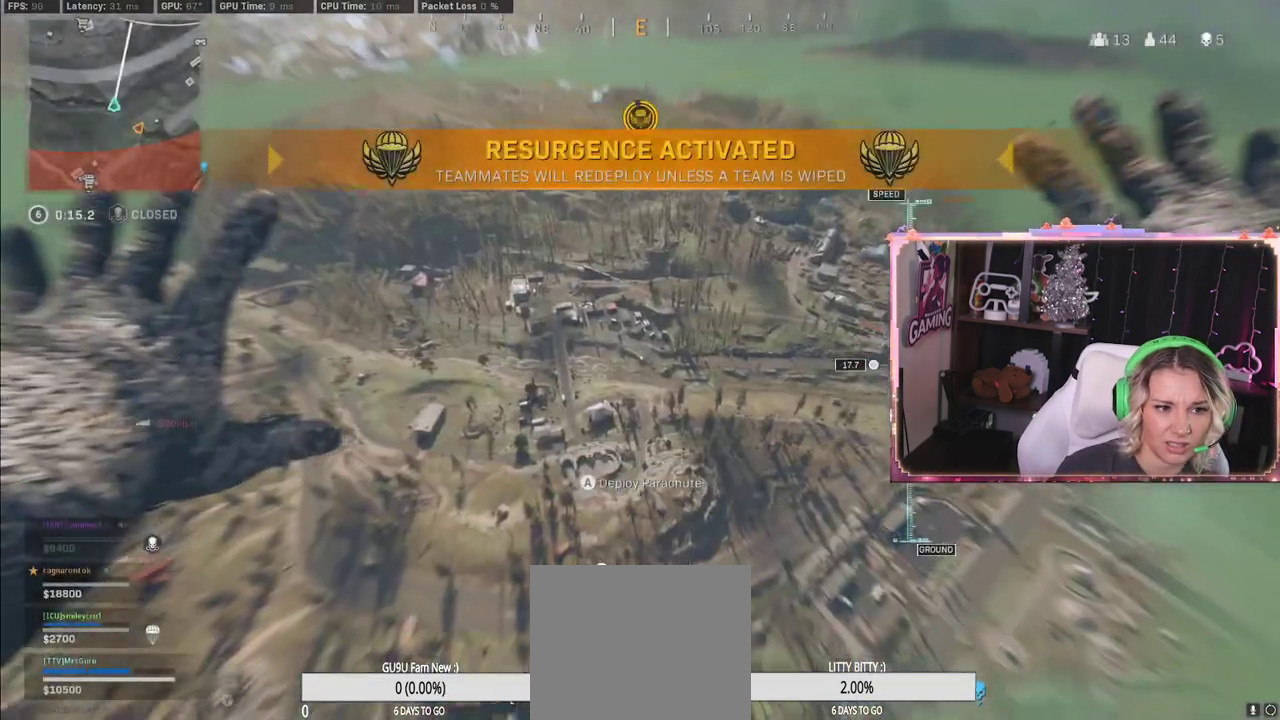
{"buttons": [], "left_stick": "center", "right_stick": "down", "events": []}
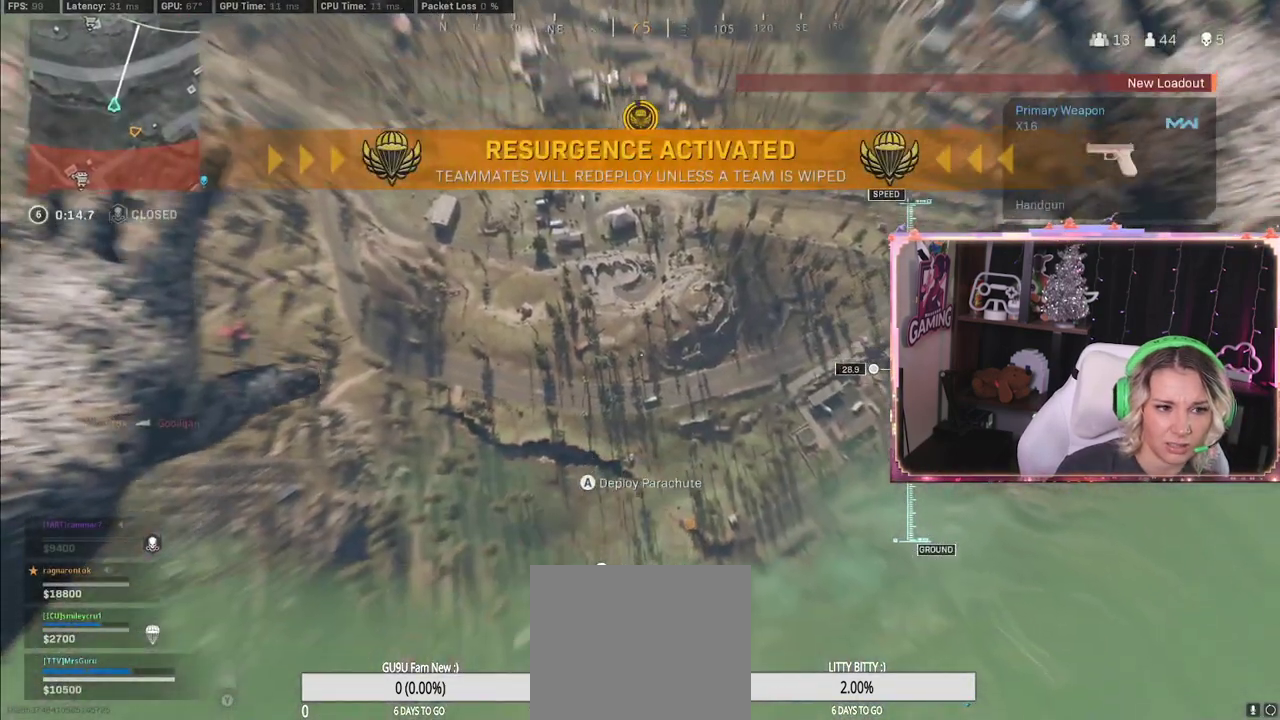
{"buttons": [], "left_stick": "center", "right_stick": "center", "events": [[67, "A", "down"], [67, "right_stick", "center"], [100, "A", "up"]]}
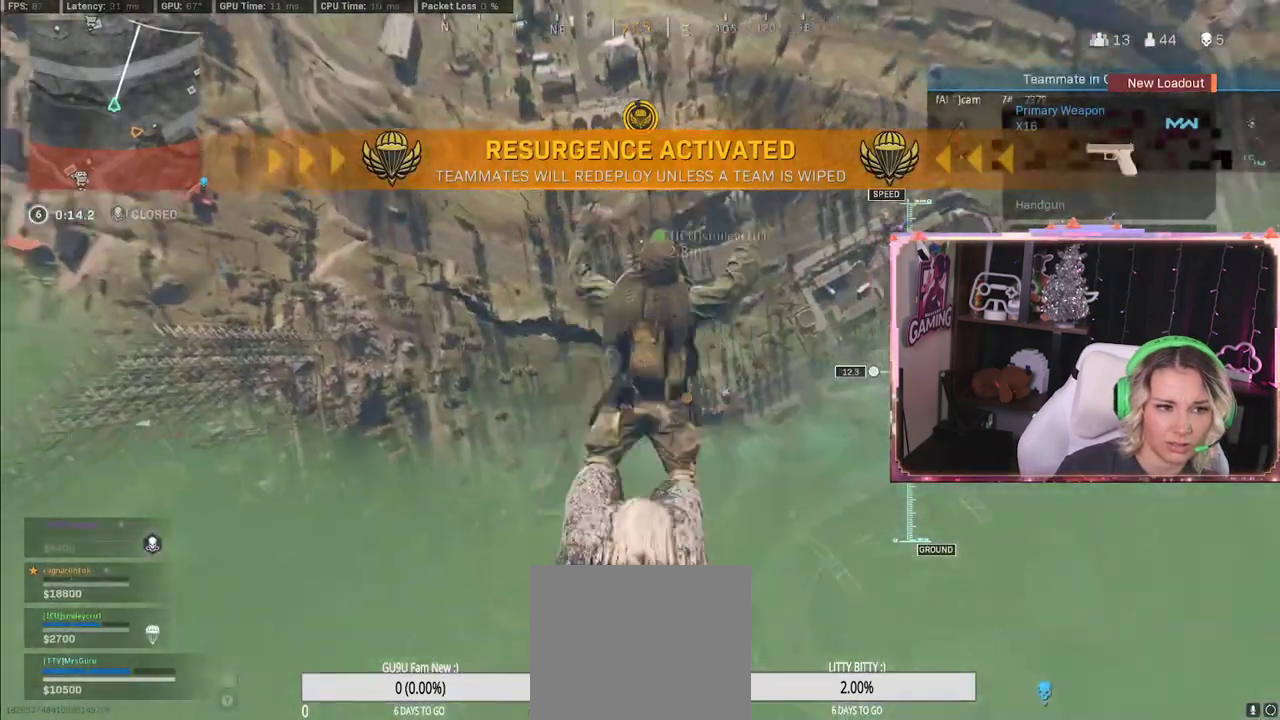
{"buttons": [], "left_stick": "center", "right_stick": "center", "events": []}
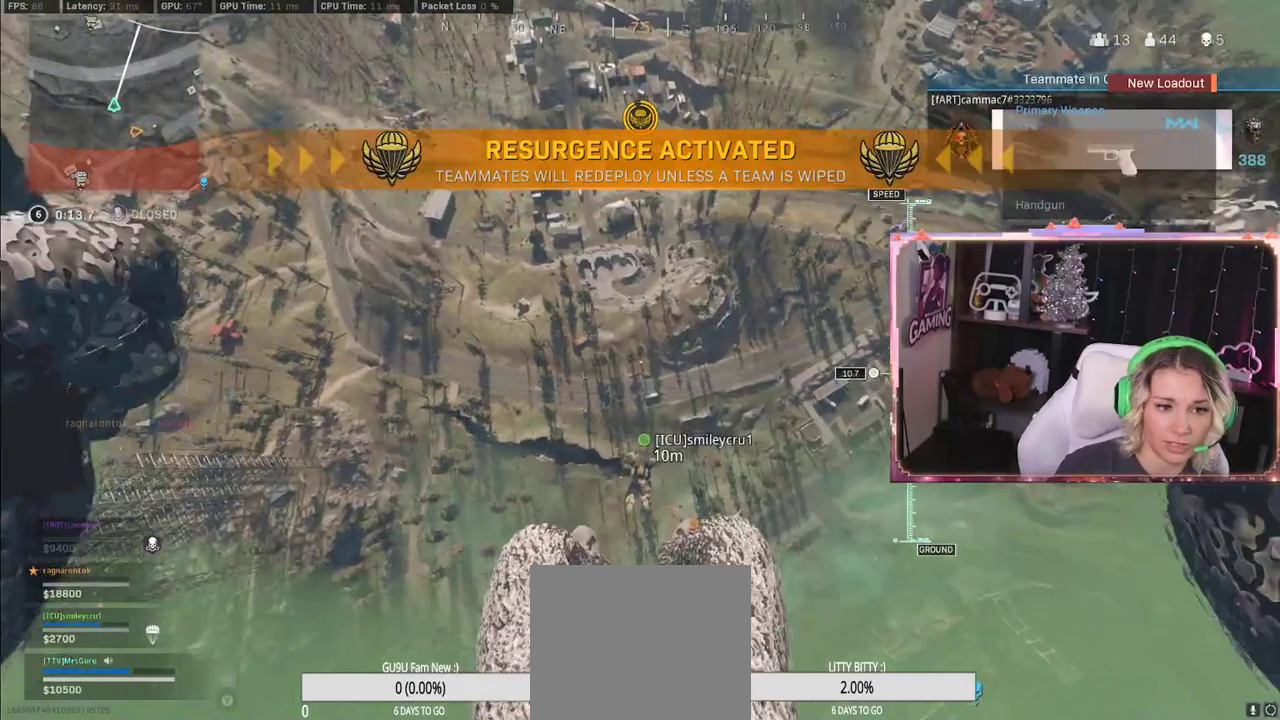
{"buttons": [], "left_stick": "center", "right_stick": "center", "events": []}
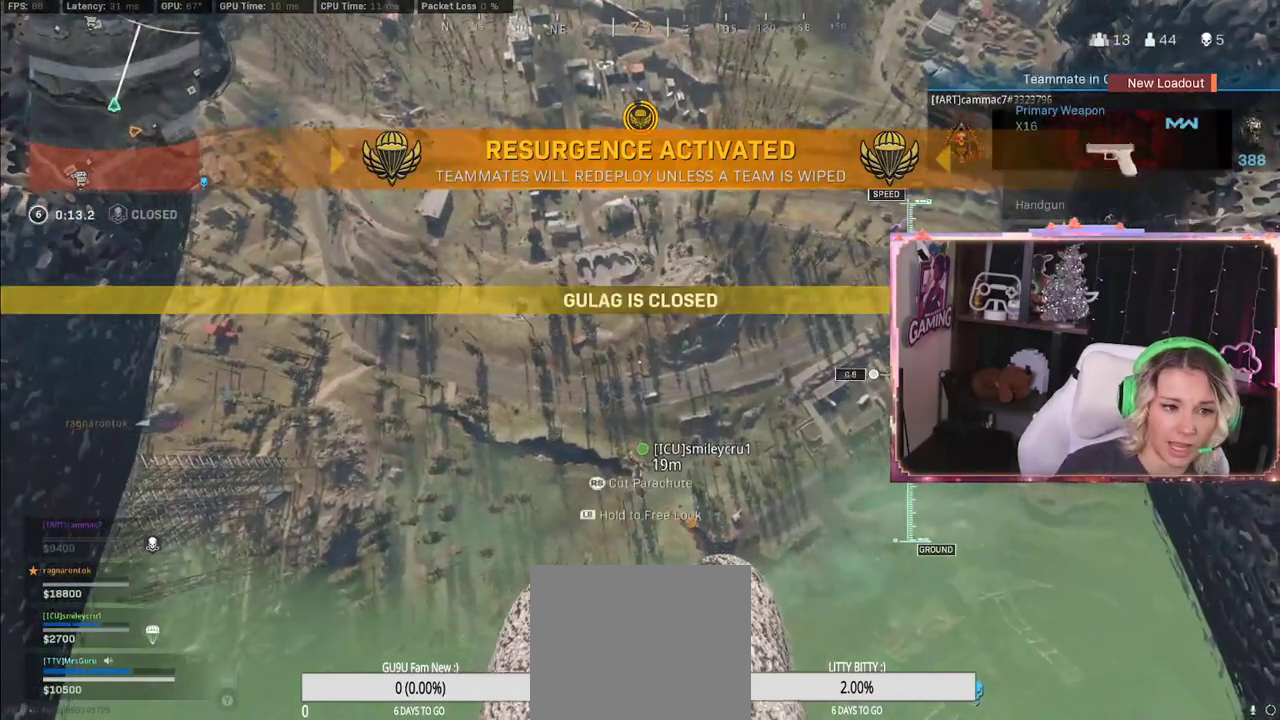
{"buttons": [], "left_stick": "center", "right_stick": "center", "events": []}
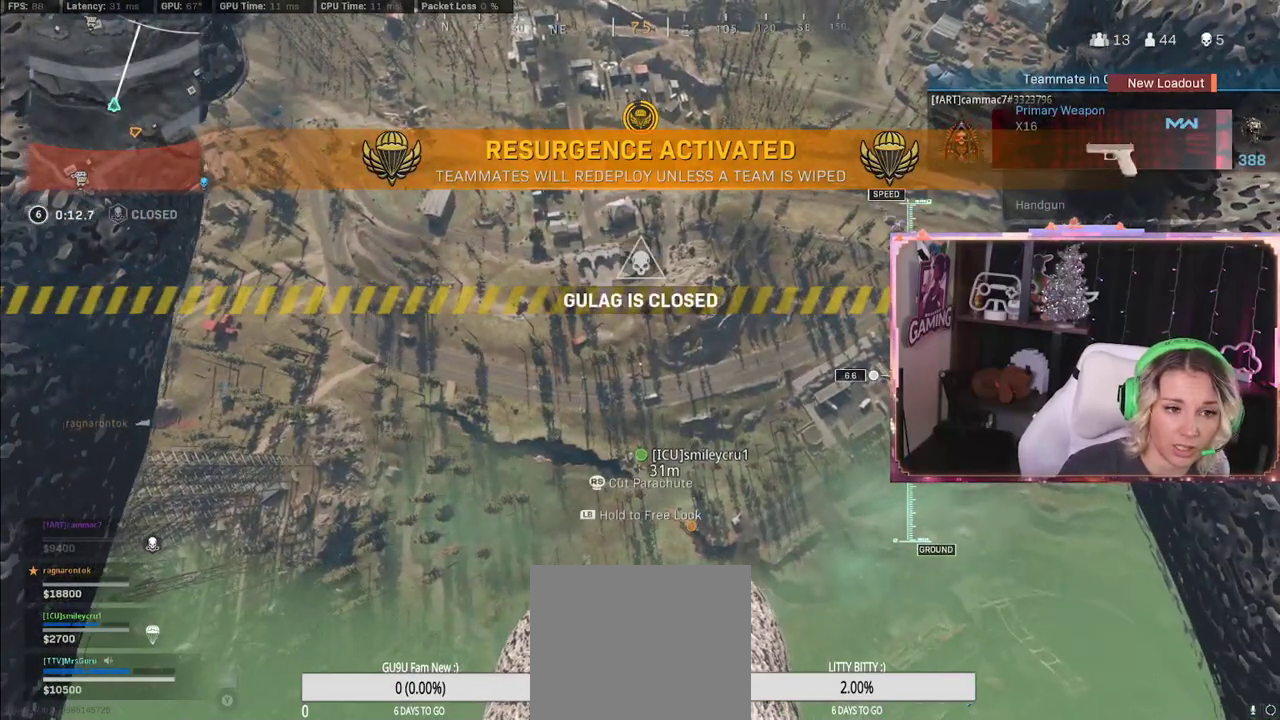
{"buttons": [], "left_stick": "center", "right_stick": "center", "events": []}
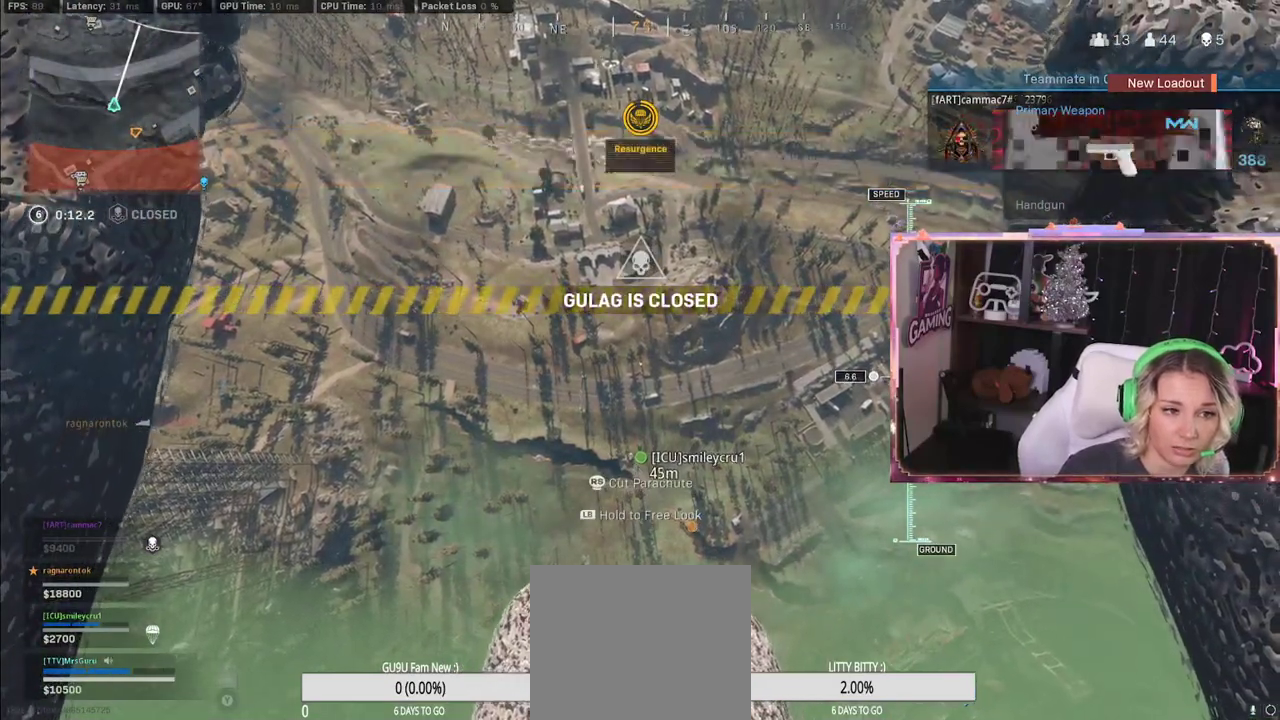
{"buttons": [], "left_stick": "center", "right_stick": "center", "events": []}
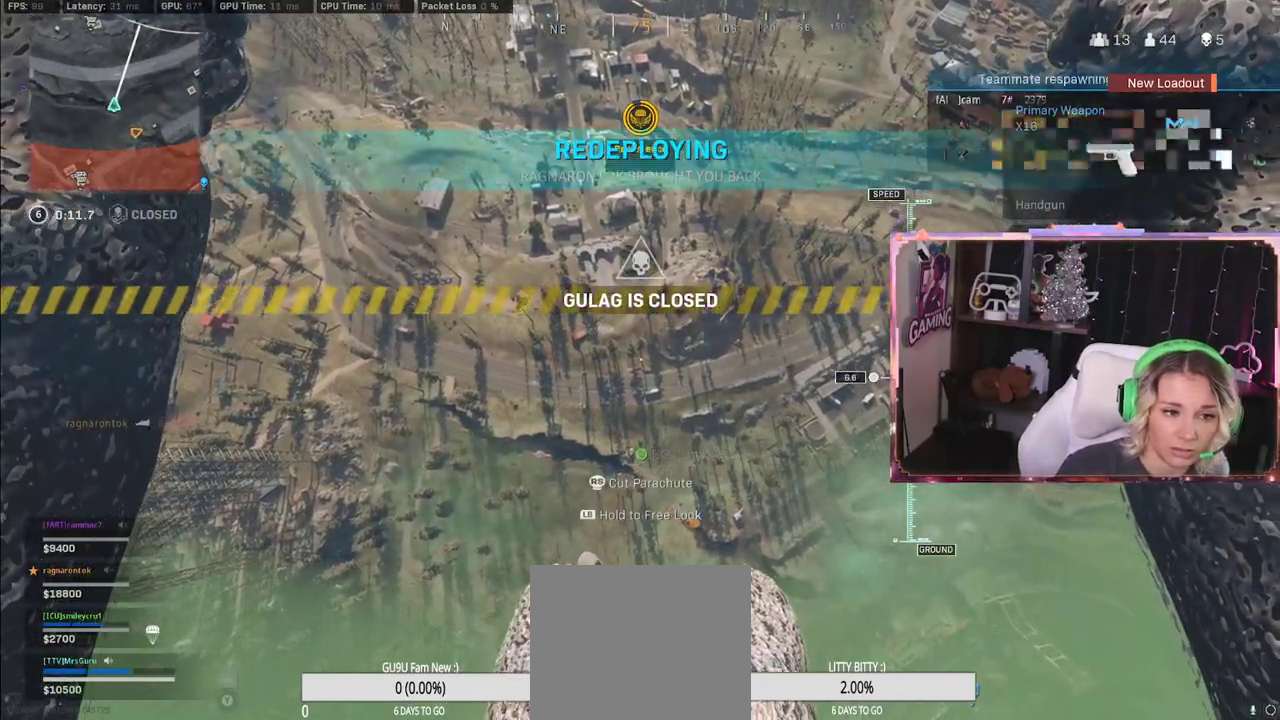
{"buttons": [], "left_stick": "center", "right_stick": "center", "events": []}
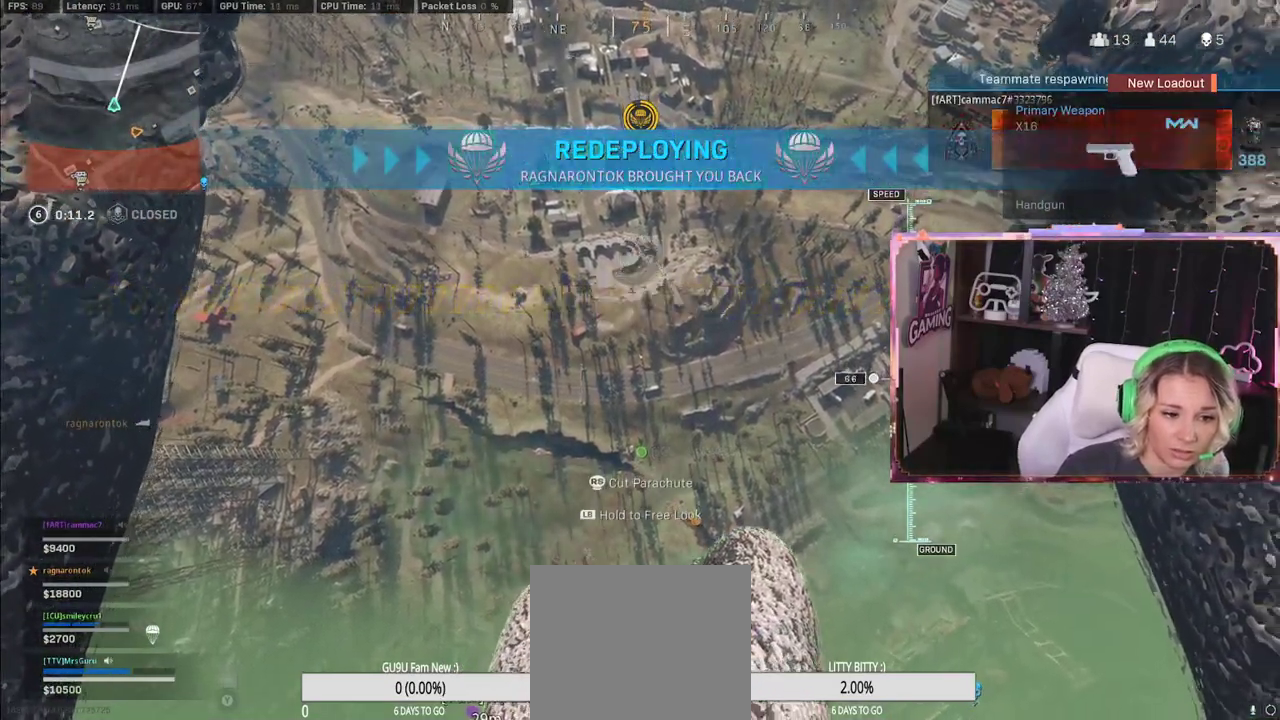
{"buttons": [], "left_stick": "center", "right_stick": "center", "events": []}
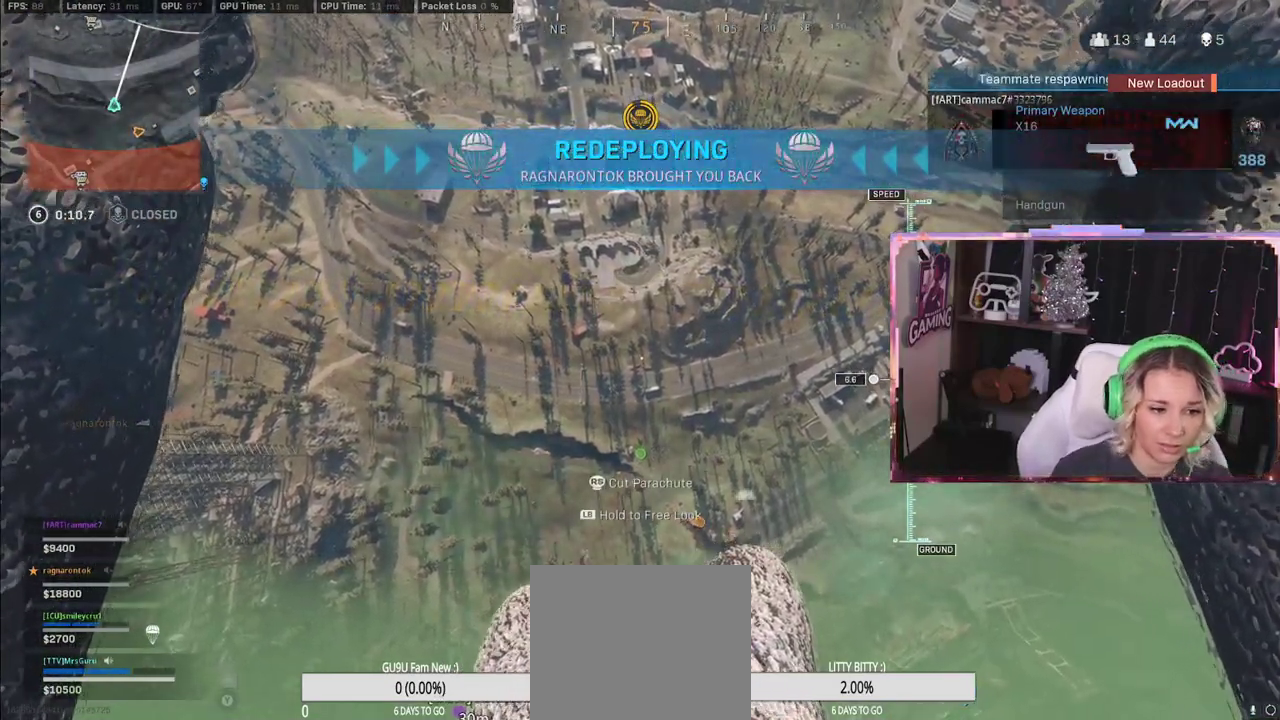
{"buttons": ["SELECT"], "left_stick": "center", "right_stick": "center", "events": [[450, "SELECT", "down"]]}
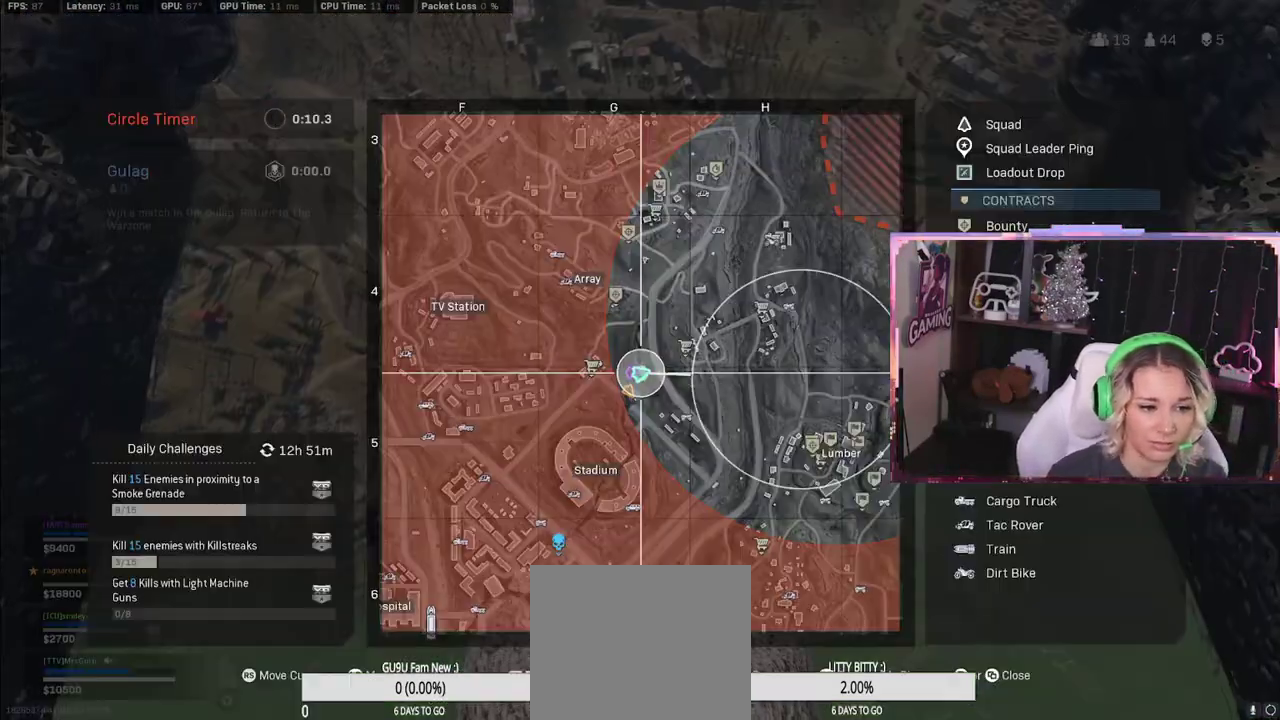
{"buttons": ["SELECT"], "left_stick": "center", "right_stick": "center", "events": [[33, "SELECT", "up"], [167, "L1", "down"], [367, "L1", "up"], [483, "SELECT", "down"]]}
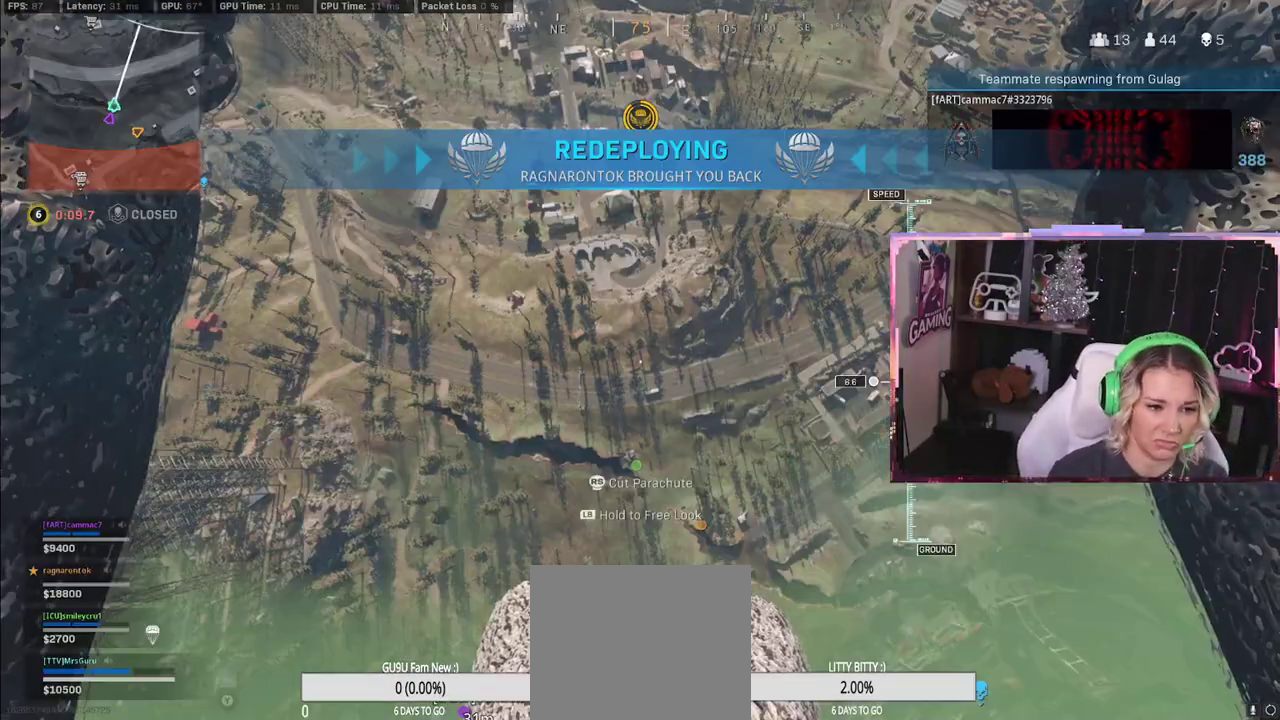
{"buttons": [], "left_stick": "up", "right_stick": "center", "events": [[267, "R3", "down"], [267, "SELECT", "up"], [500, "R3", "up"], [500, "left_stick", "up"]]}
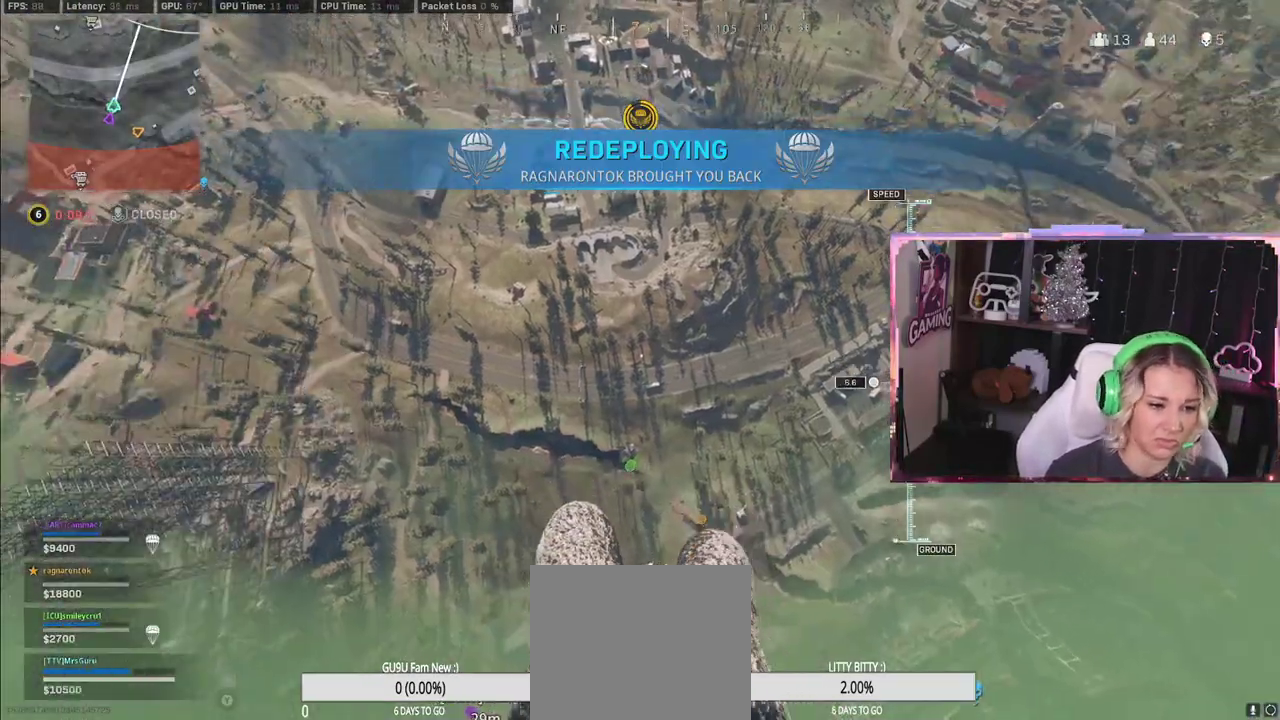
{"buttons": [], "left_stick": "down-left", "right_stick": "center", "events": [[83, "L3", "down"], [350, "L3", "up"], [350, "left_stick", "down-left"]]}
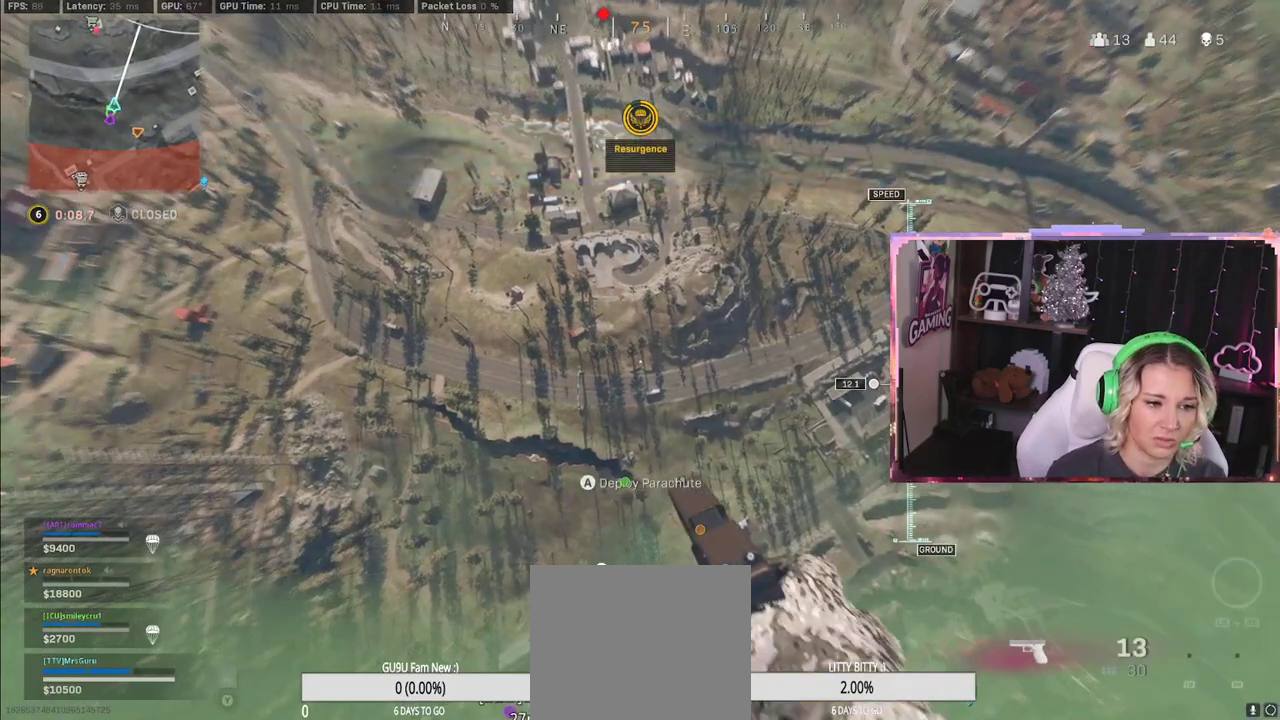
{"buttons": [], "left_stick": "center", "right_stick": "center", "events": [[150, "left_stick", "down"], [367, "left_stick", "center"]]}
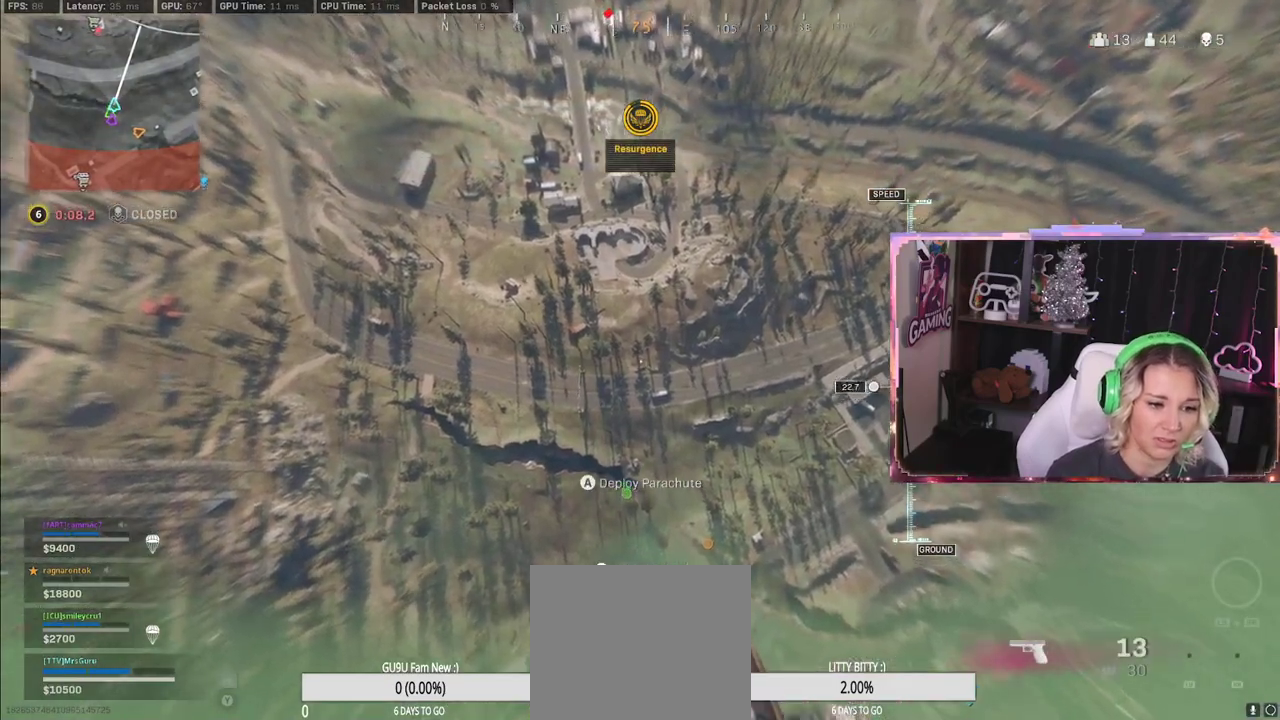
{"buttons": [], "left_stick": "center", "right_stick": "center", "events": [[150, "right_stick", "left"], [267, "left_stick", "up-right"], [267, "right_stick", "center"], [500, "left_stick", "center"]]}
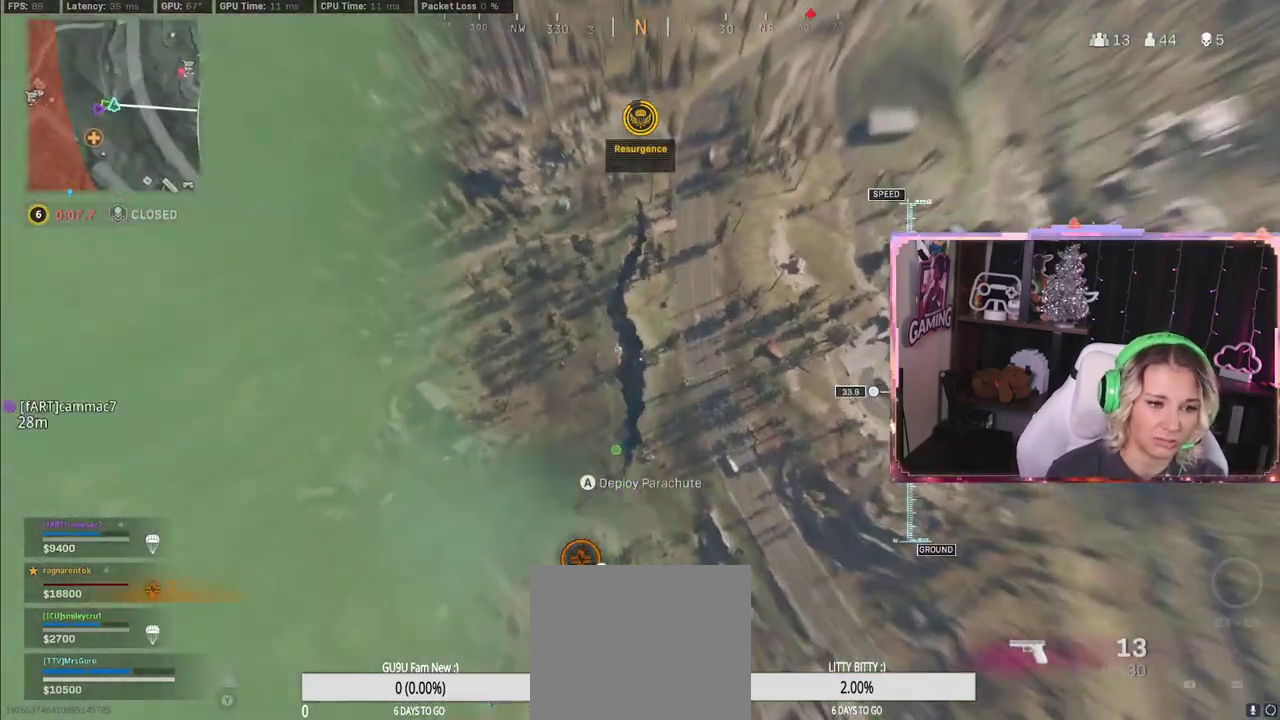
{"buttons": [], "left_stick": "center", "right_stick": "left", "events": [[283, "right_stick", "left"]]}
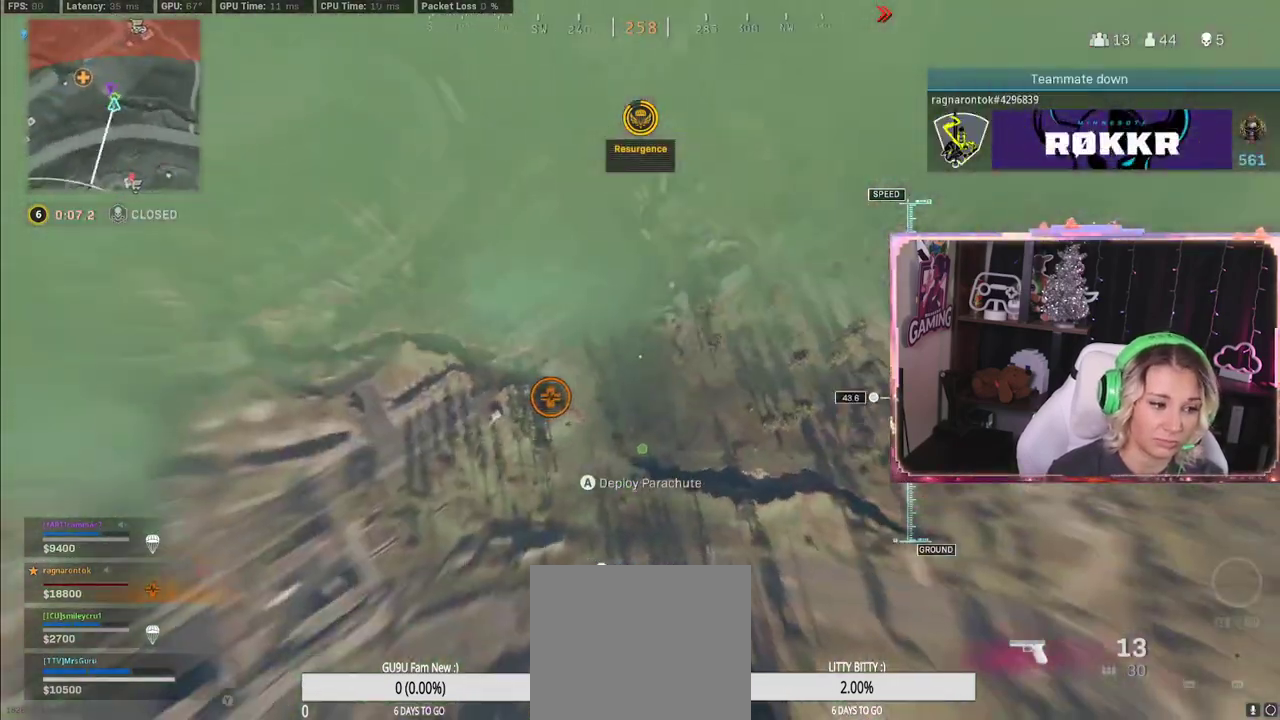
{"buttons": [], "left_stick": "right", "right_stick": "center", "events": [[83, "left_stick", "up-right"], [83, "right_stick", "center"], [267, "left_stick", "right"]]}
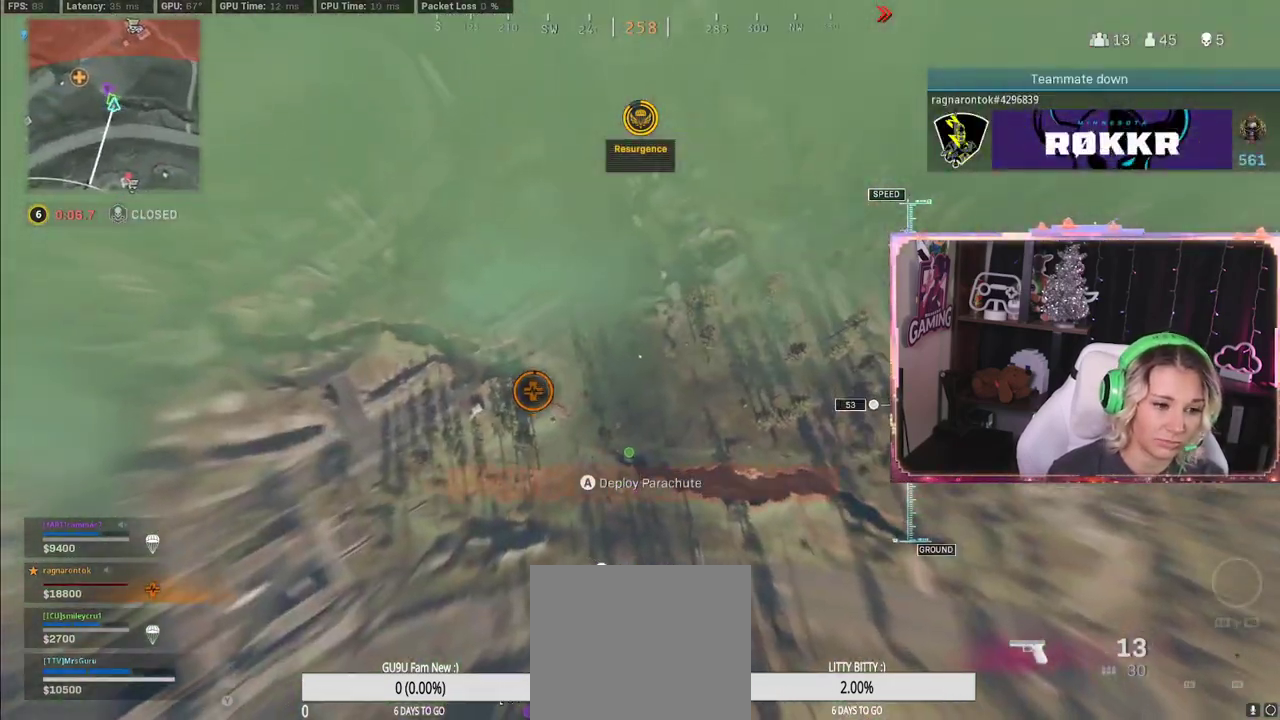
{"buttons": [], "left_stick": "right", "right_stick": "center", "events": []}
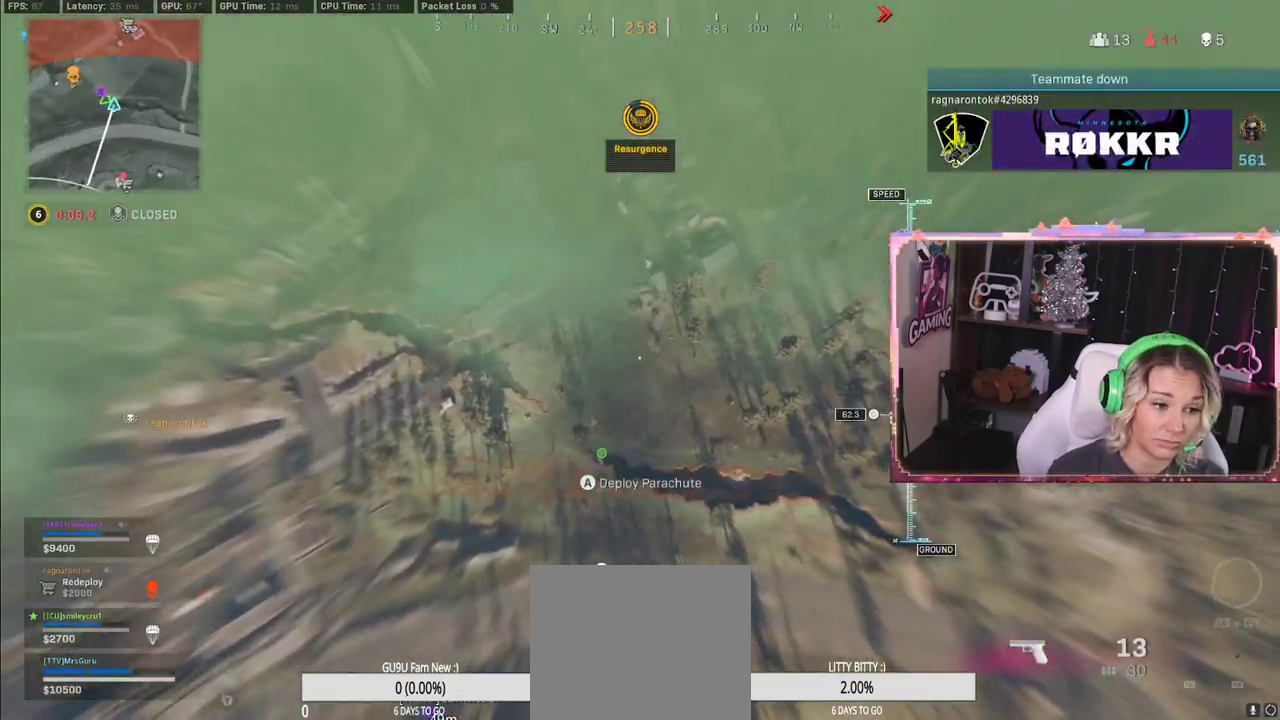
{"buttons": [], "left_stick": "center", "right_stick": "up-right", "events": [[83, "left_stick", "center"], [450, "right_stick", "up-right"]]}
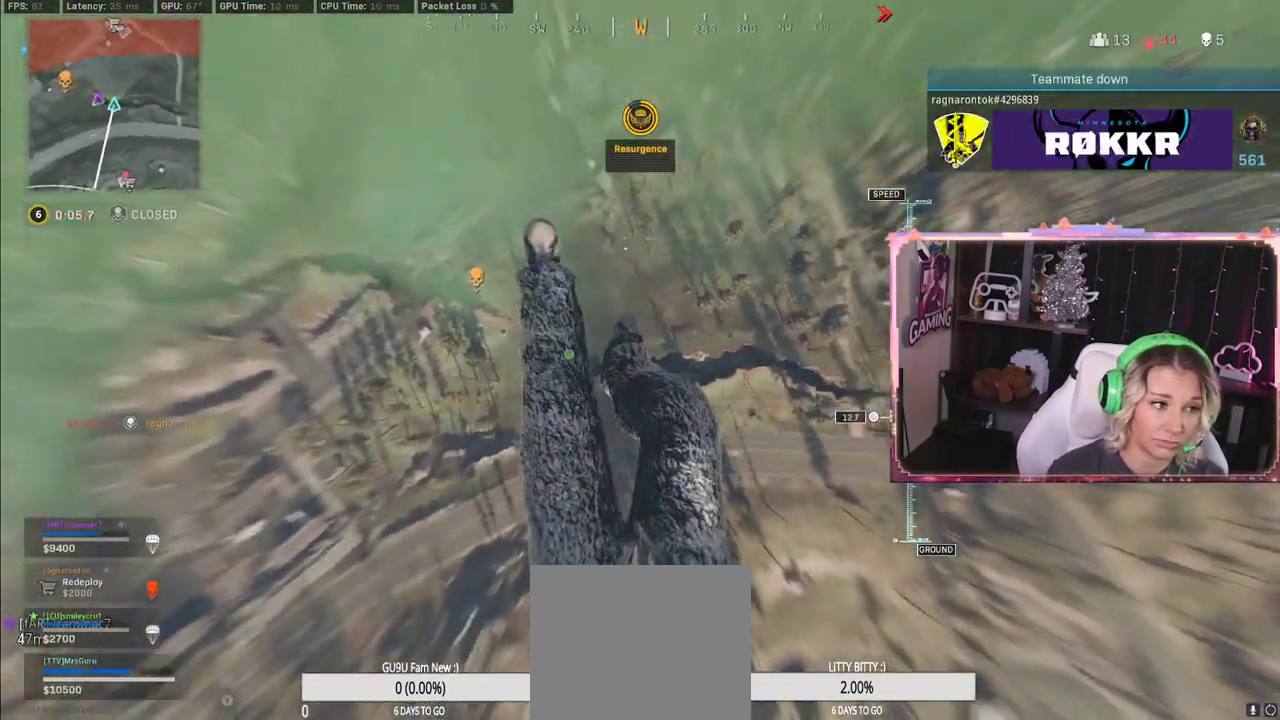
{"buttons": [], "left_stick": "down-right", "right_stick": "up-right", "events": [[367, "left_stick", "down-right"]]}